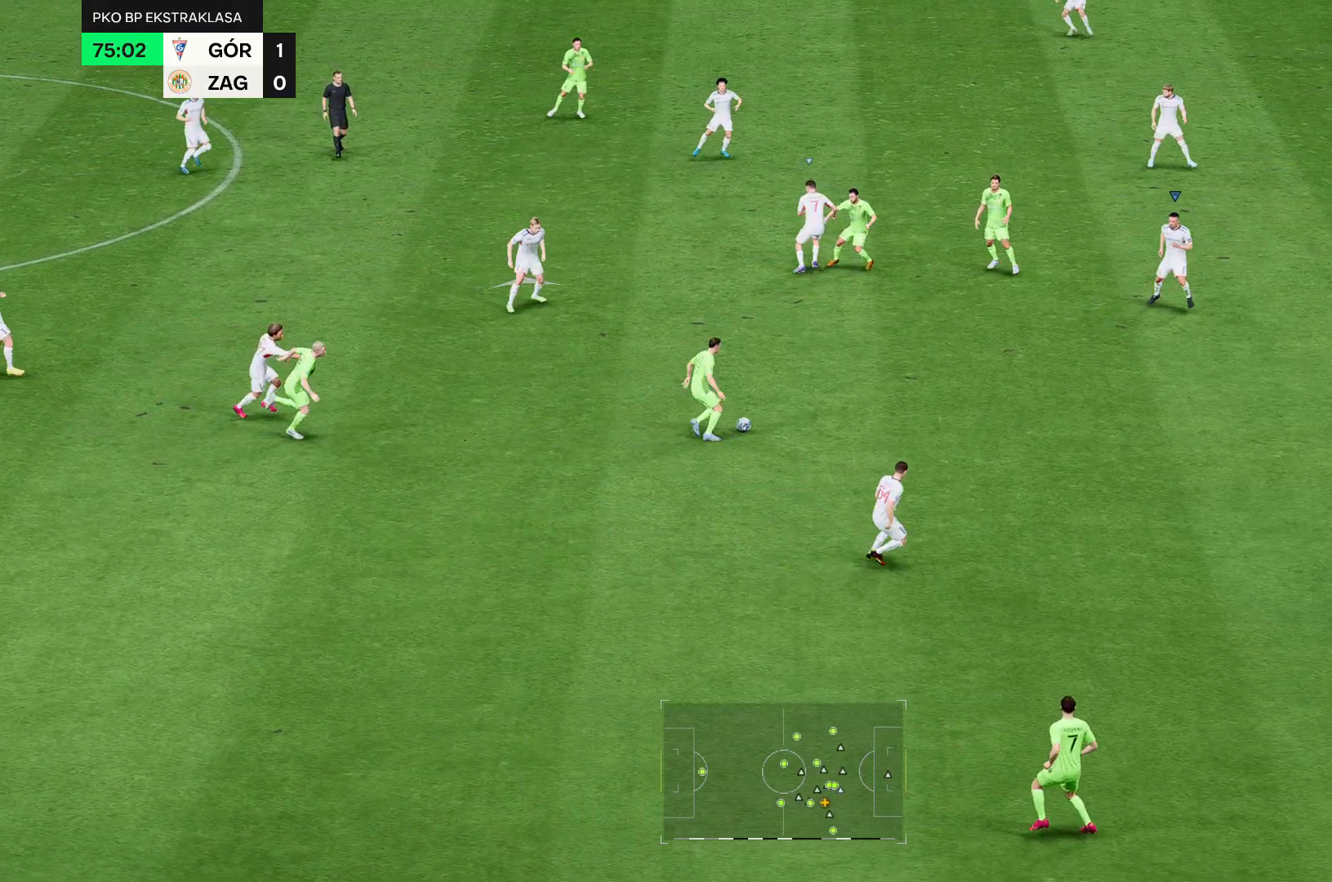
Gameplay with a controller (Xbox layout); each line is a JSON object with the inputs held at the frame after it (dt_ms = milliseconds from this image to that frame). "events" lists button and stick changes between this image and that frame as [ms after this image, input, new state], when the widget could be followed in between. Not read: L3 R3.
{"dt_ms": 500, "buttons": ["R2"], "left_stick": "up-left", "right_stick": "center", "events": []}
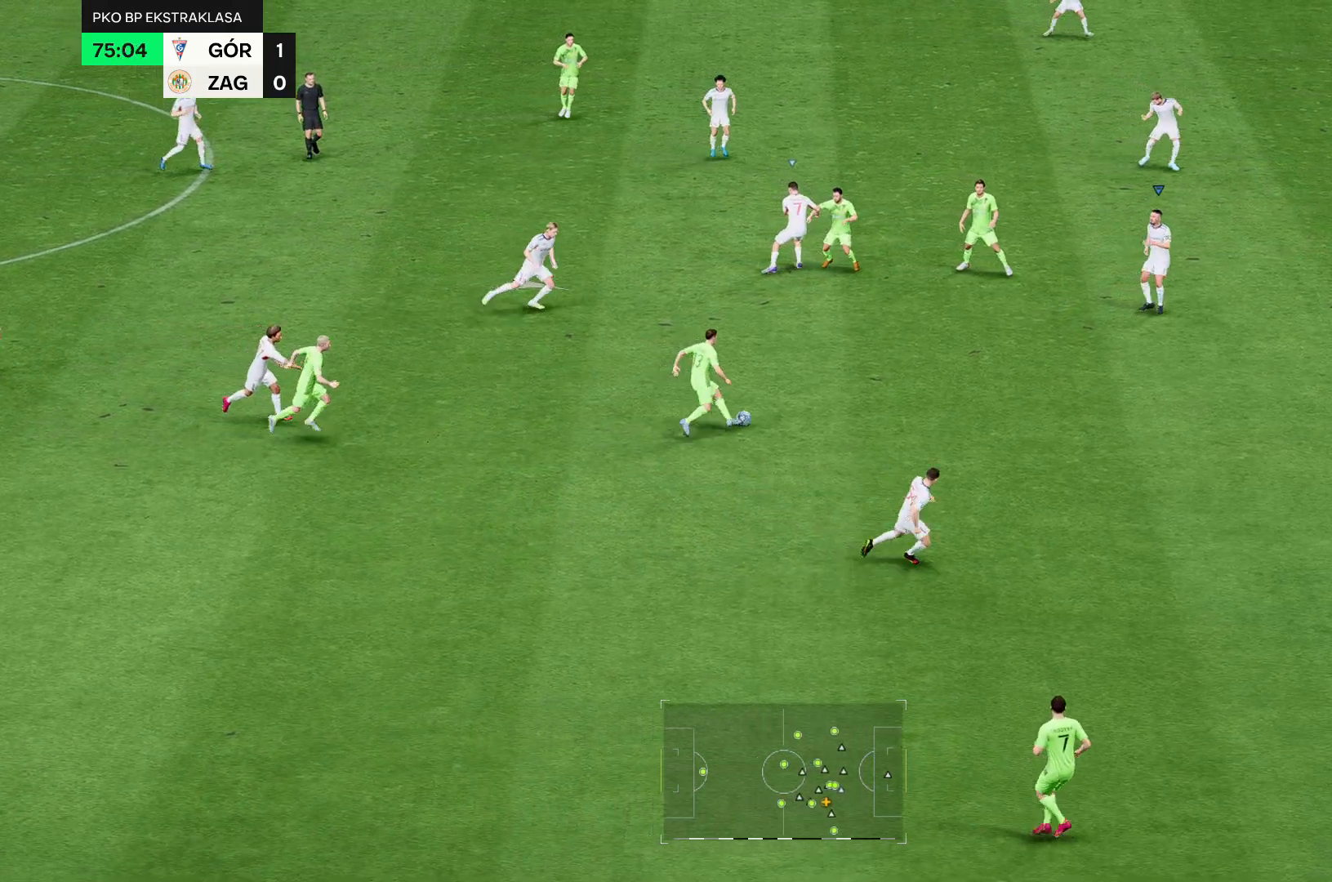
{"dt_ms": 500, "buttons": [], "left_stick": "up-left", "right_stick": "center", "events": [[500, "R2", "up"]]}
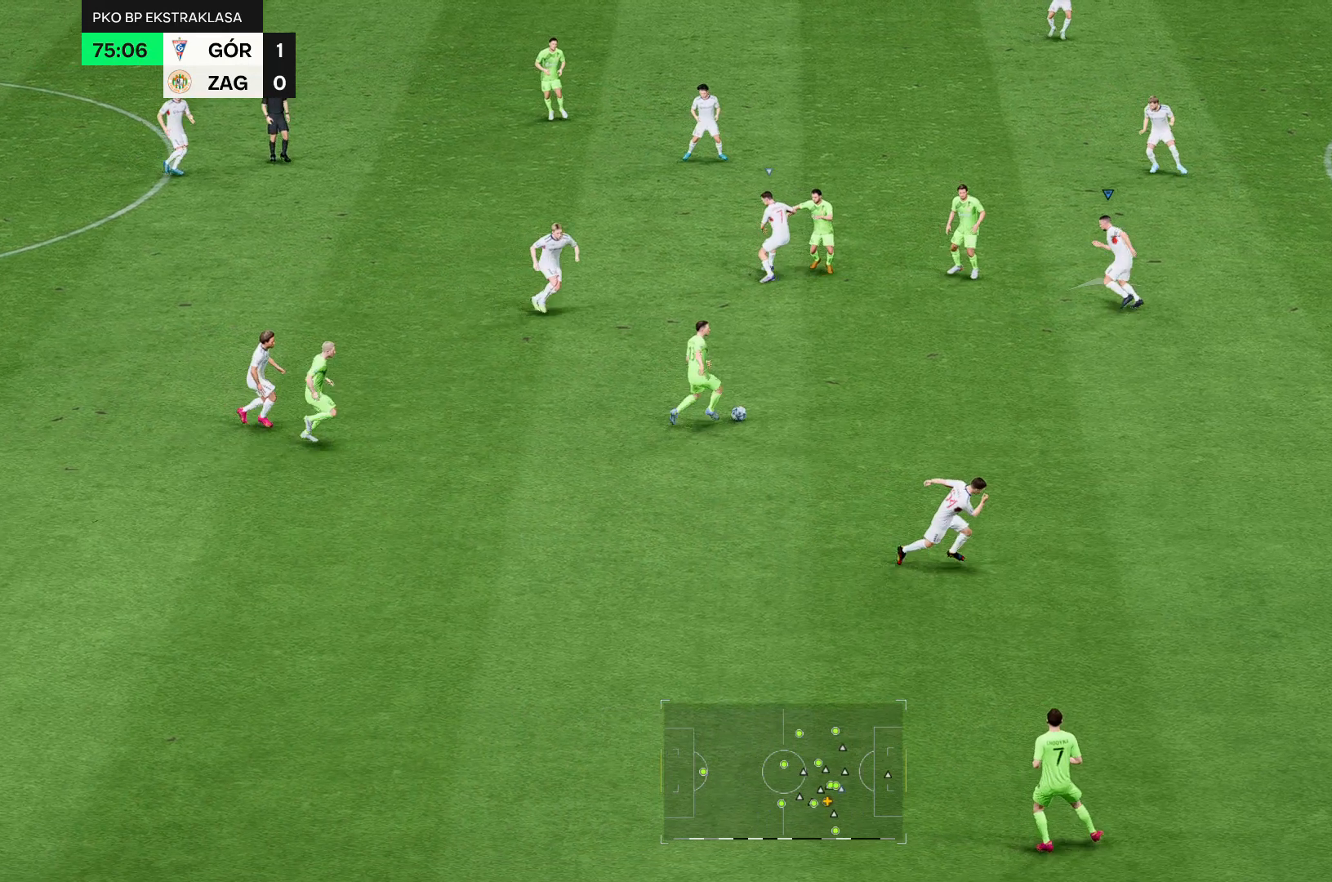
{"dt_ms": 500, "buttons": [], "left_stick": "up-left", "right_stick": "center", "events": [[143, "R2", "down"], [464, "R2", "up"]]}
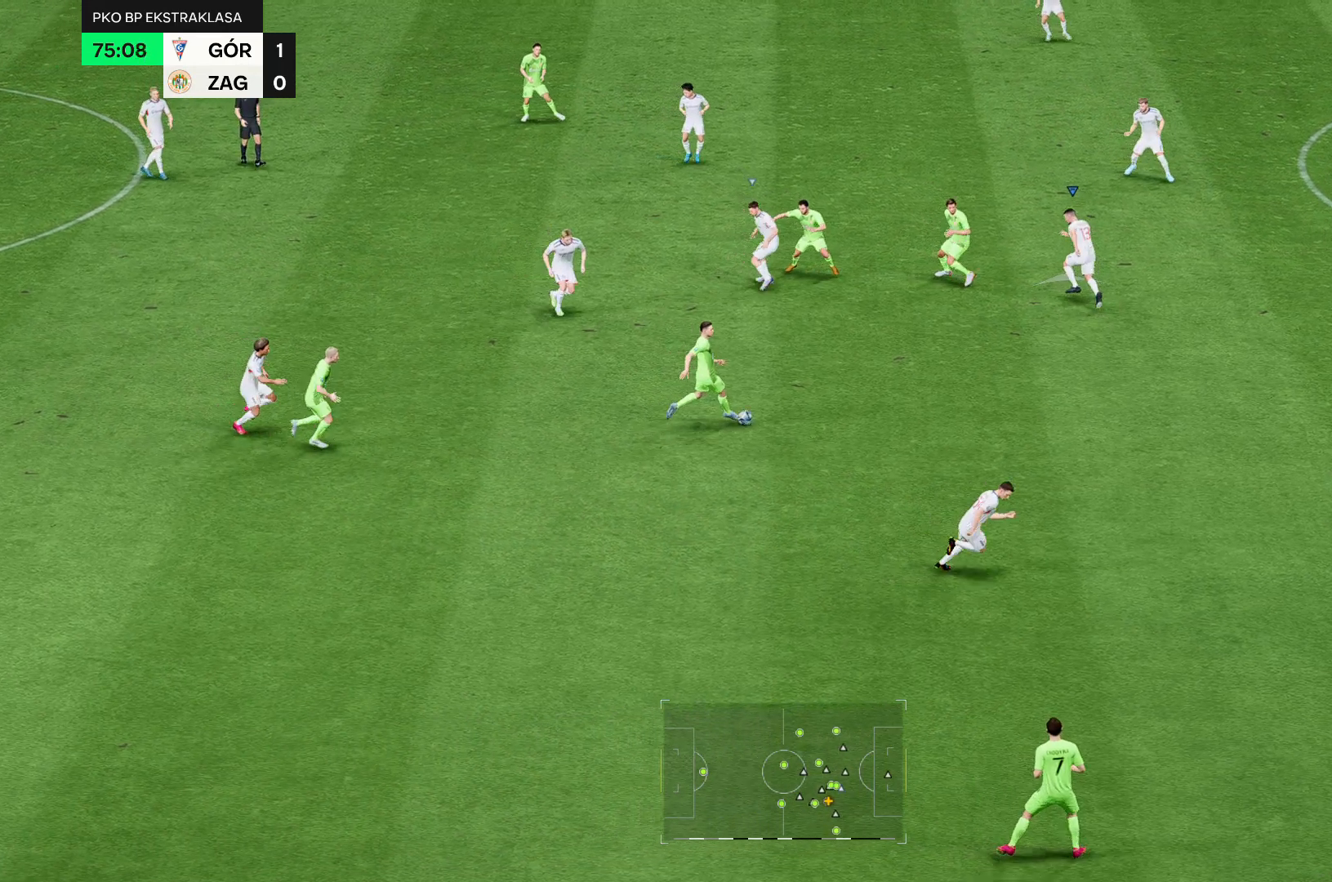
{"dt_ms": 500, "buttons": ["R2"], "left_stick": "up-left", "right_stick": "center", "events": [[500, "R2", "down"]]}
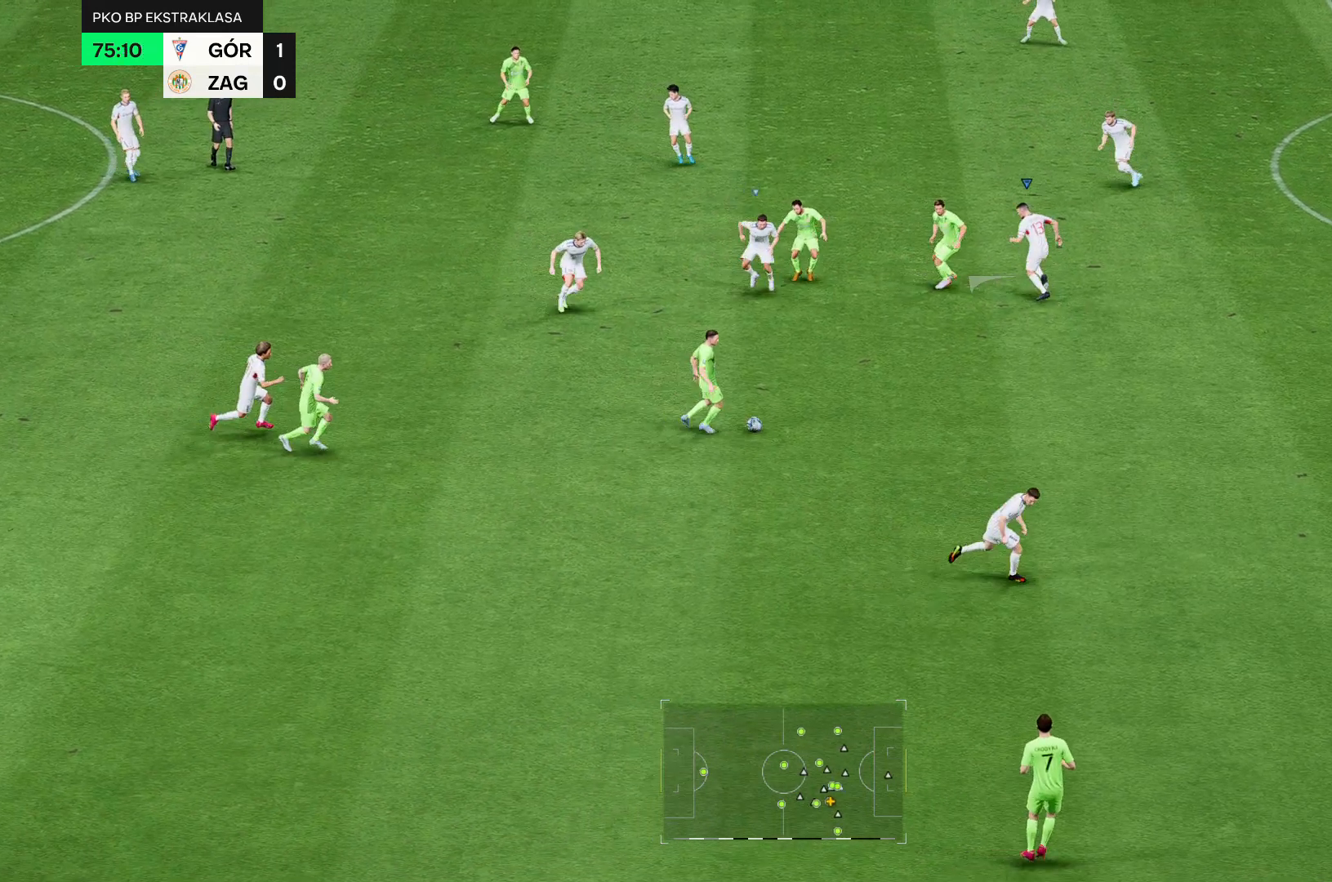
{"dt_ms": 500, "buttons": ["R2"], "left_stick": "up-left", "right_stick": "center", "events": []}
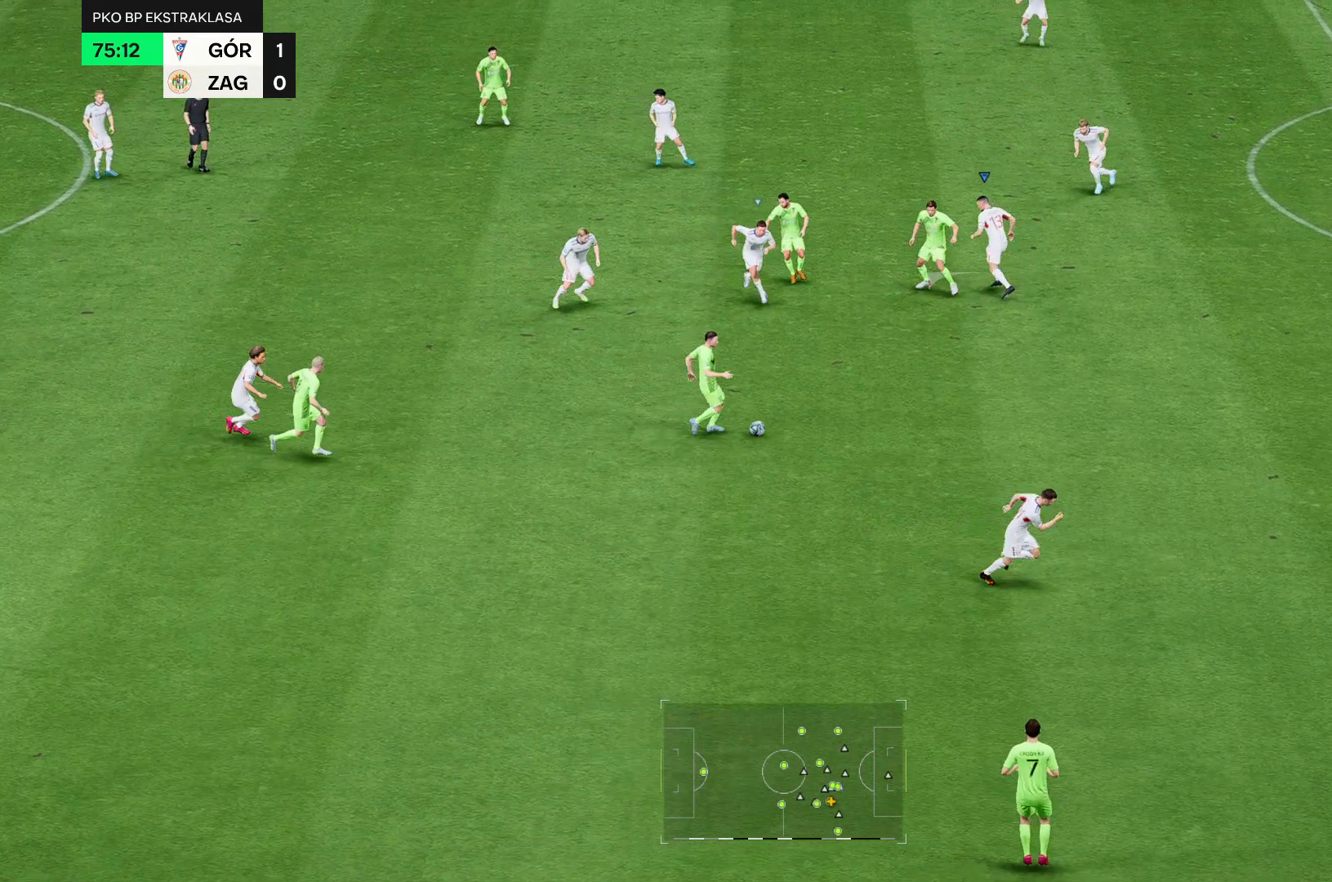
{"dt_ms": 500, "buttons": ["R2"], "left_stick": "up-left", "right_stick": "center", "events": []}
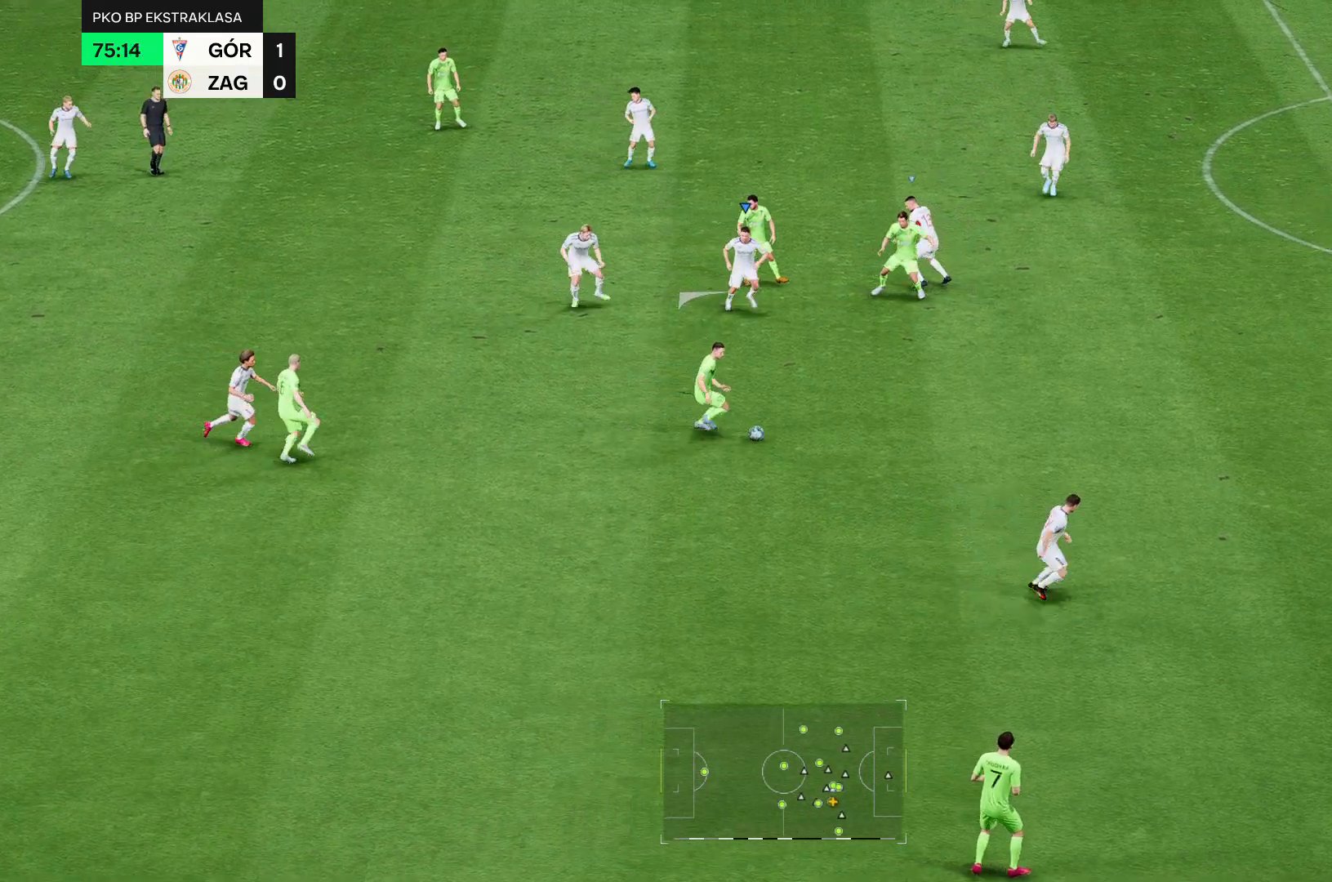
{"dt_ms": 500, "buttons": ["R2"], "left_stick": "up-left", "right_stick": "center", "events": []}
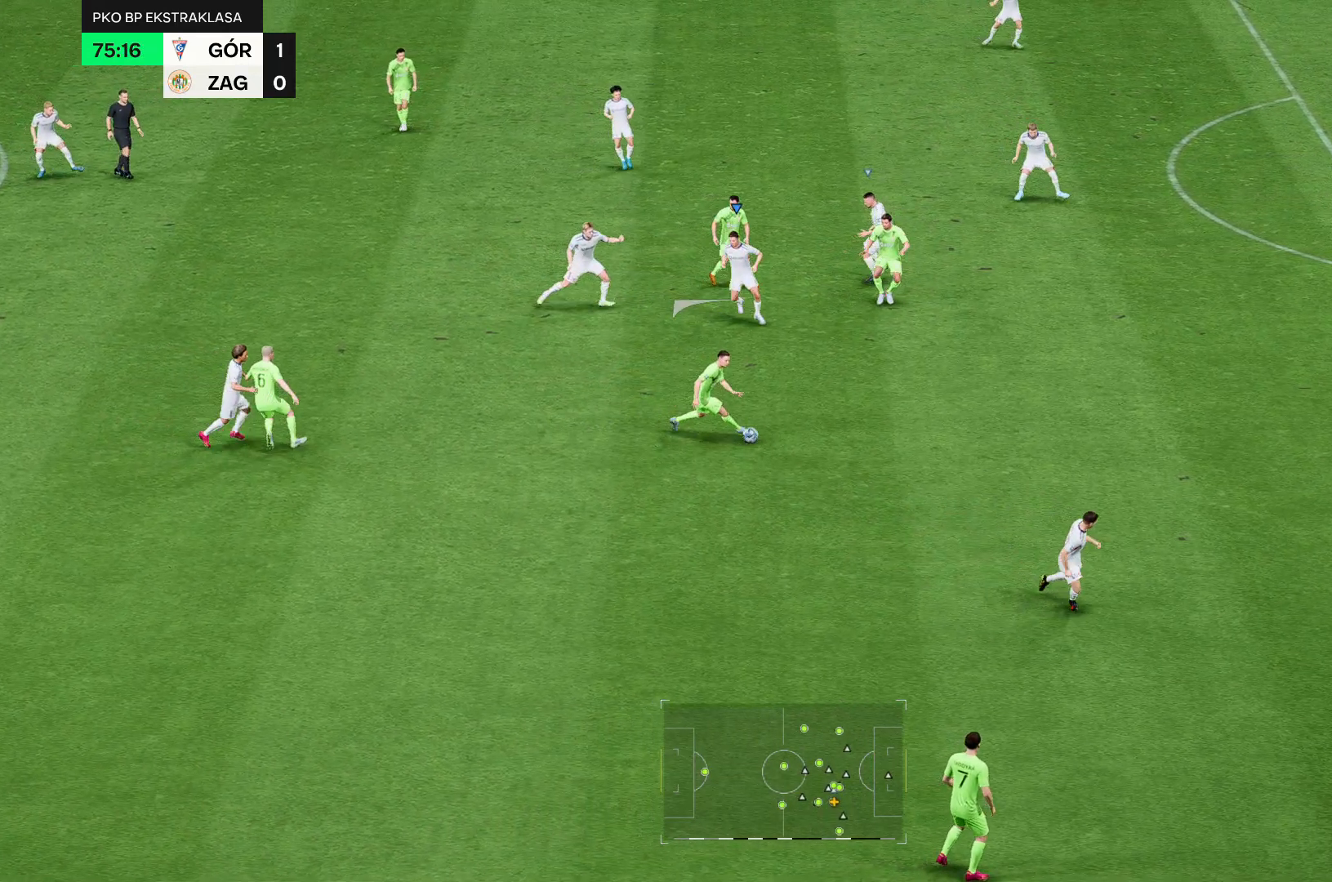
{"dt_ms": 500, "buttons": ["R2"], "left_stick": "center", "right_stick": "center", "events": [[250, "left_stick", "center"]]}
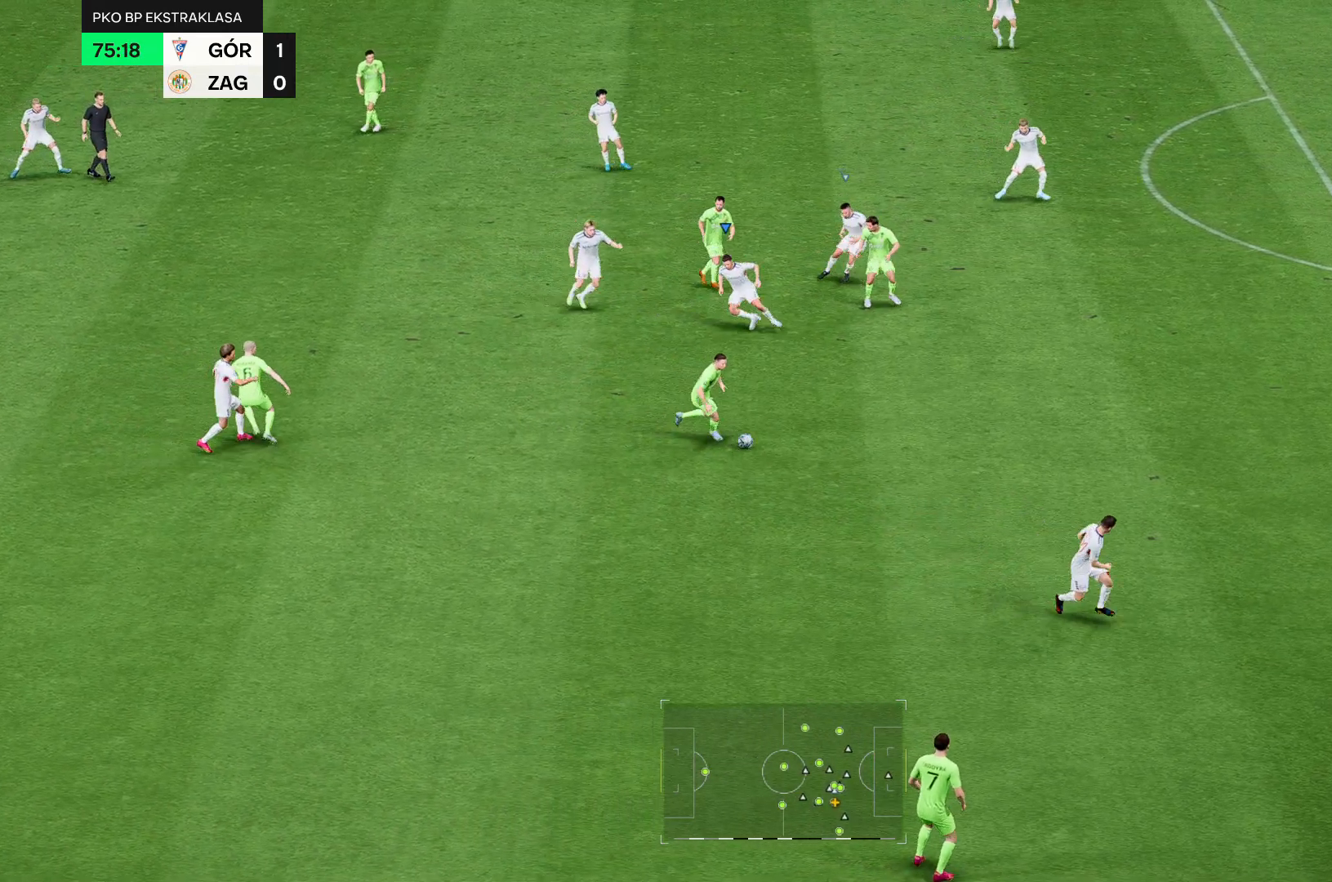
{"dt_ms": 500, "buttons": ["R2"], "left_stick": "down", "right_stick": "center", "events": [[393, "left_stick", "down"]]}
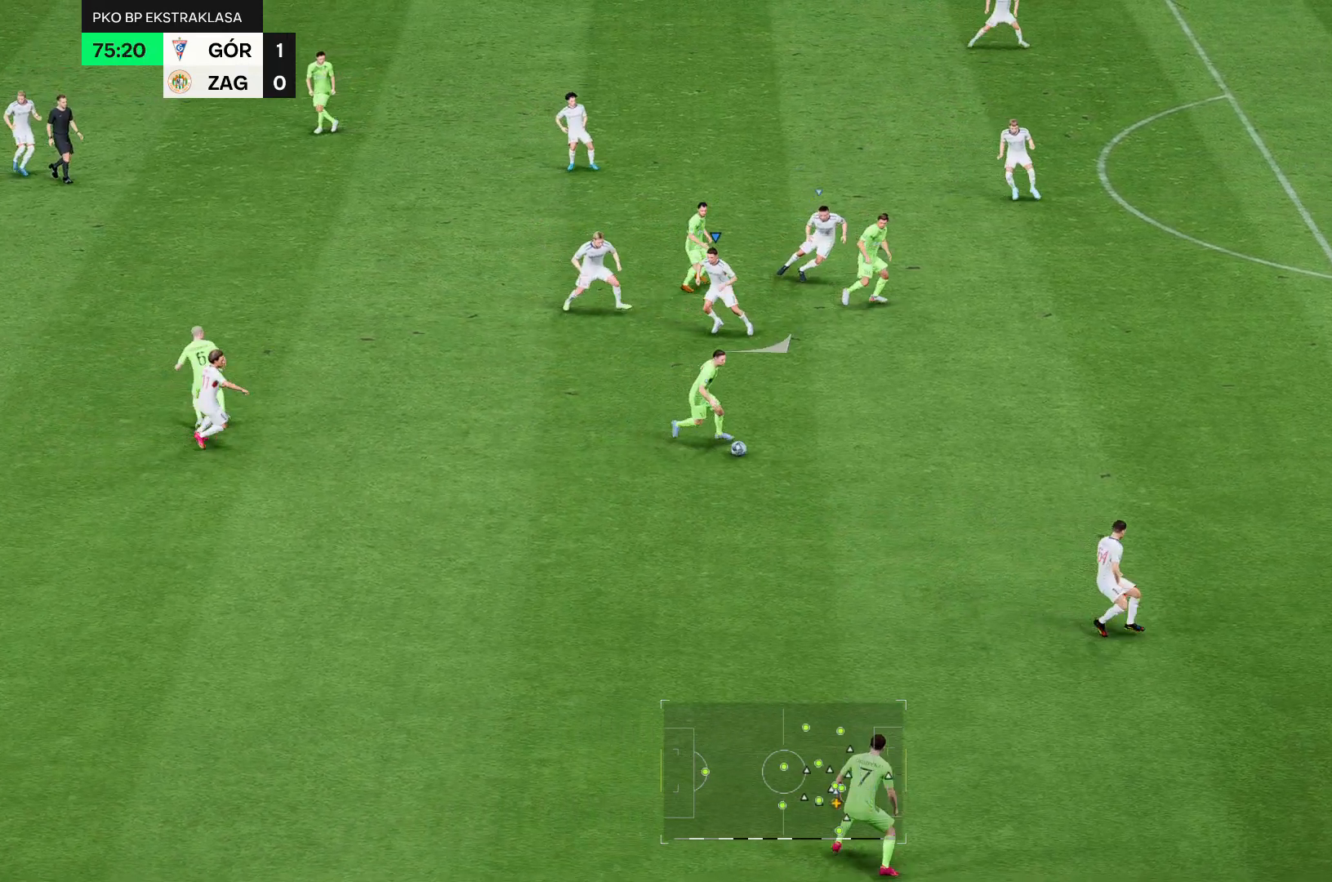
{"dt_ms": 500, "buttons": ["R2"], "left_stick": "down", "right_stick": "center", "events": []}
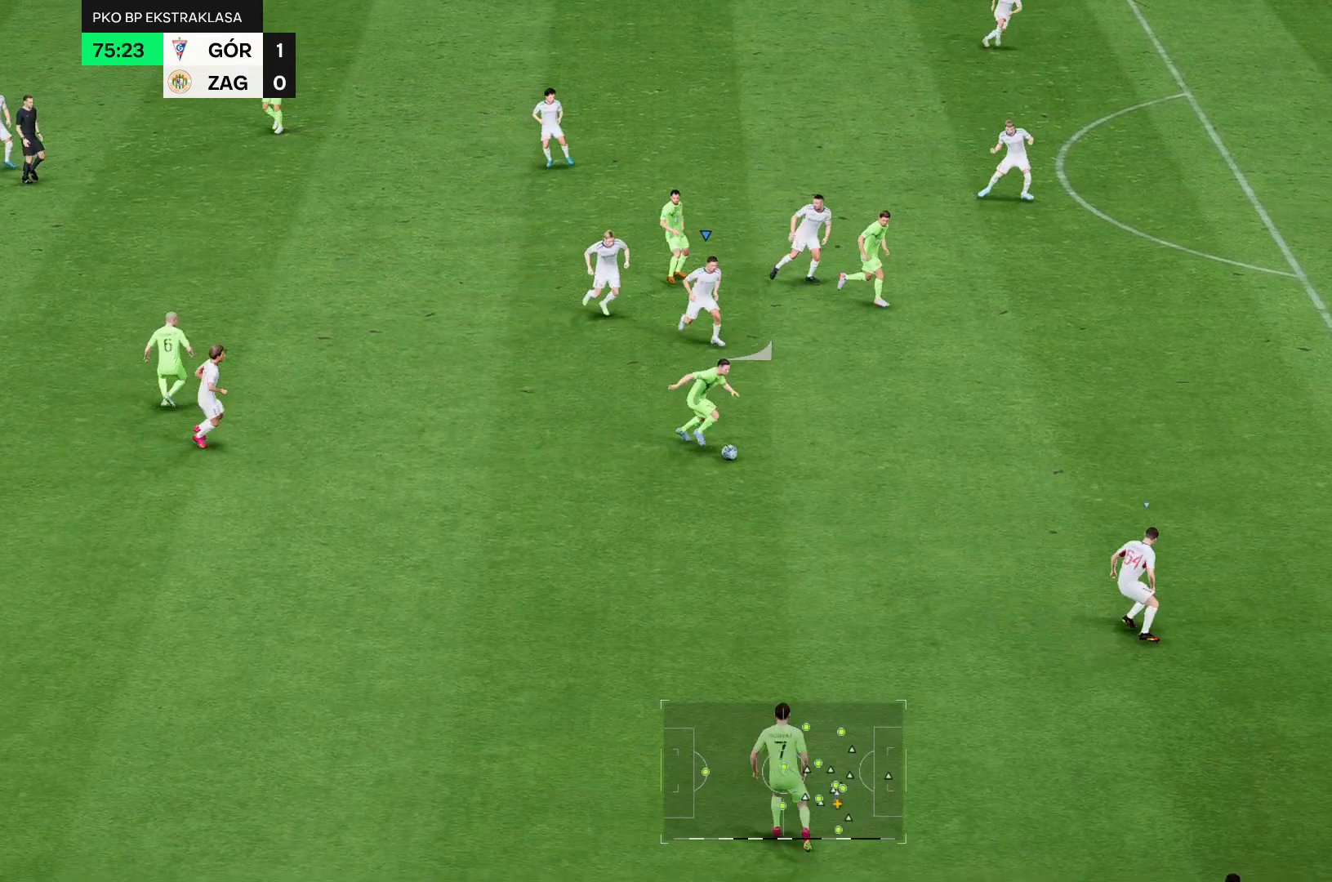
{"dt_ms": 500, "buttons": ["R2"], "left_stick": "down", "right_stick": "center", "events": []}
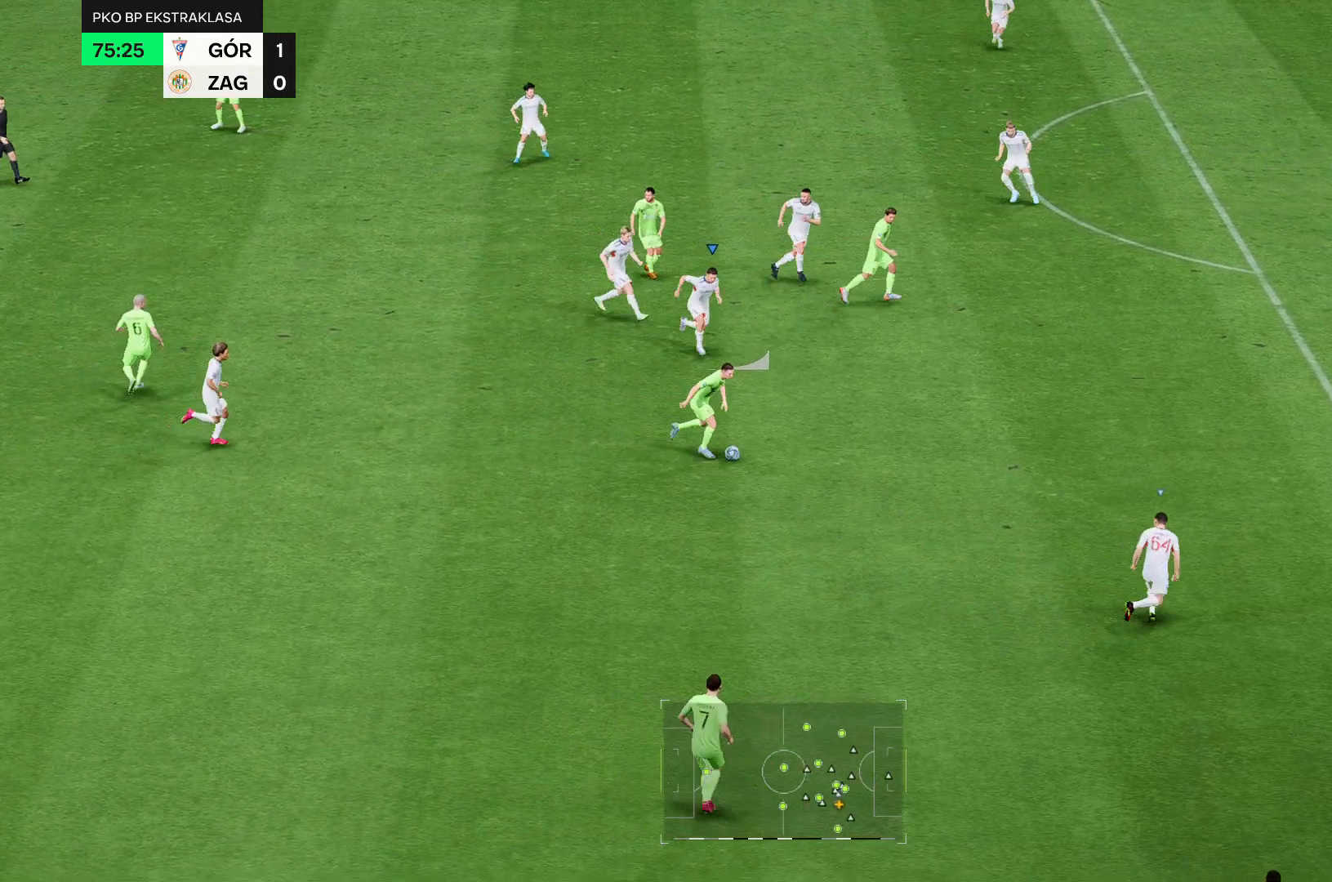
{"dt_ms": 500, "buttons": ["R2"], "left_stick": "center", "right_stick": "center", "events": [[286, "left_stick", "center"]]}
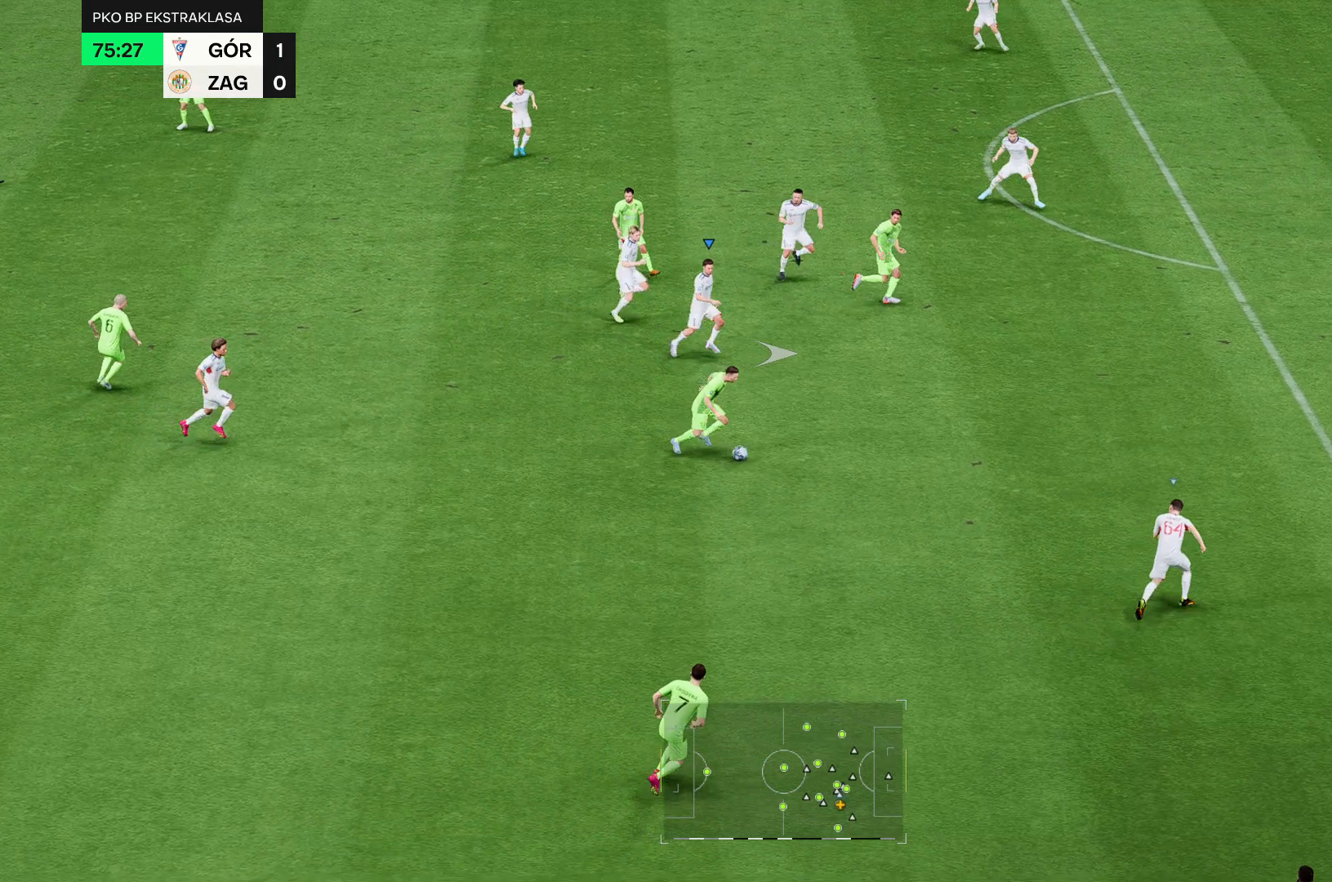
{"dt_ms": 500, "buttons": ["R2"], "left_stick": "center", "right_stick": "center", "events": []}
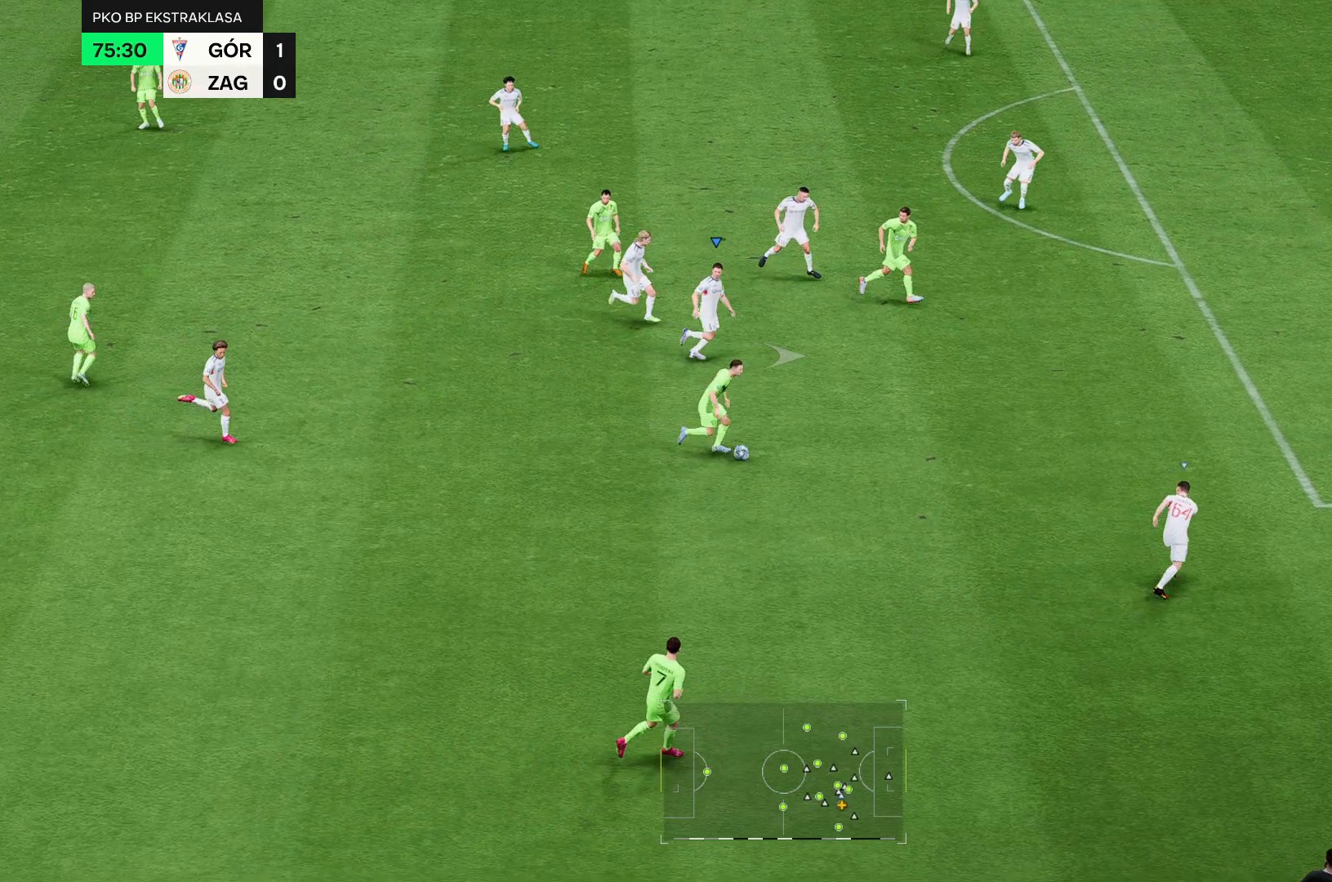
{"dt_ms": 500, "buttons": ["R2"], "left_stick": "center", "right_stick": "center", "events": [[214, "left_stick", "down"], [464, "left_stick", "center"]]}
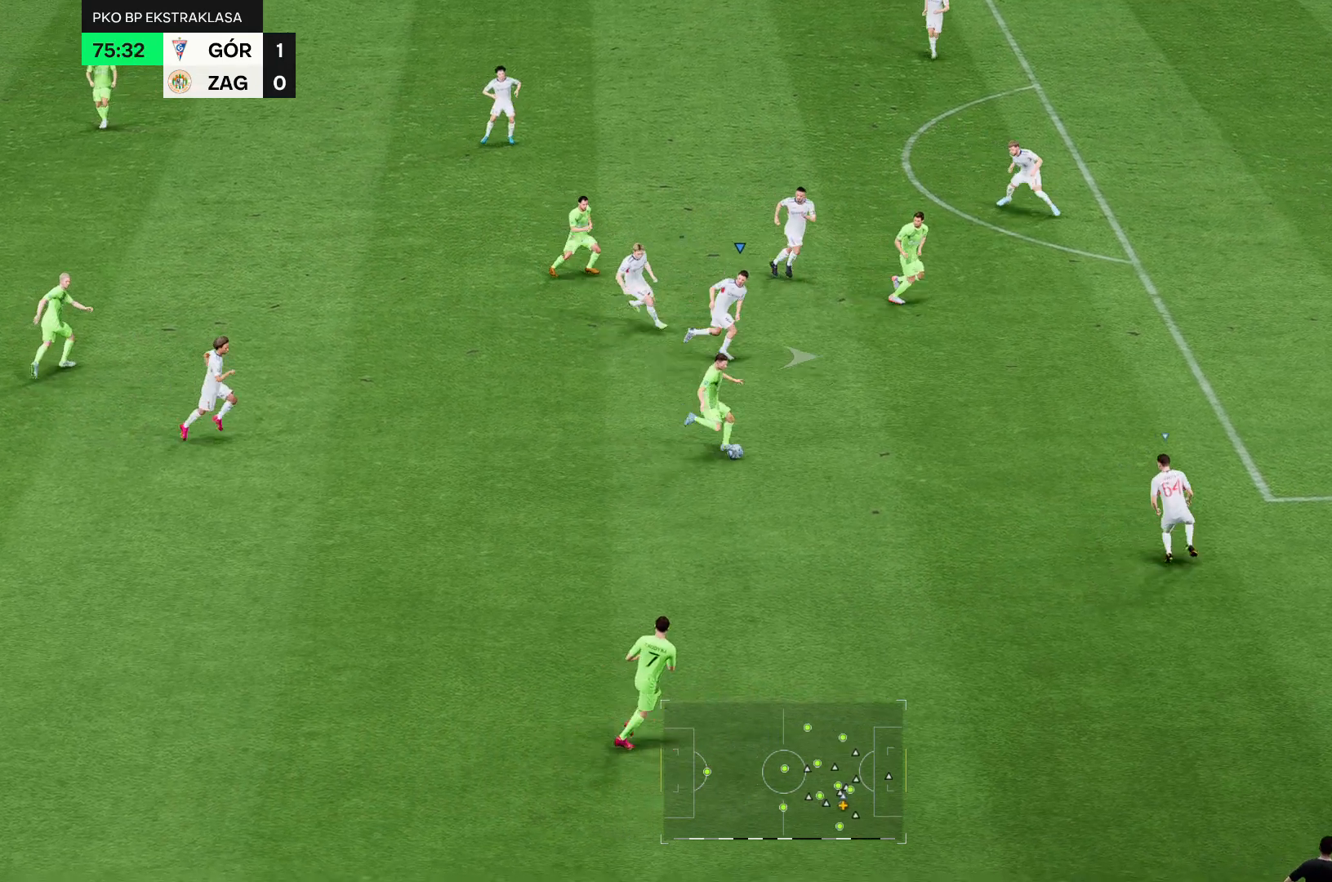
{"dt_ms": 500, "buttons": ["R2"], "left_stick": "center", "right_stick": "center", "events": []}
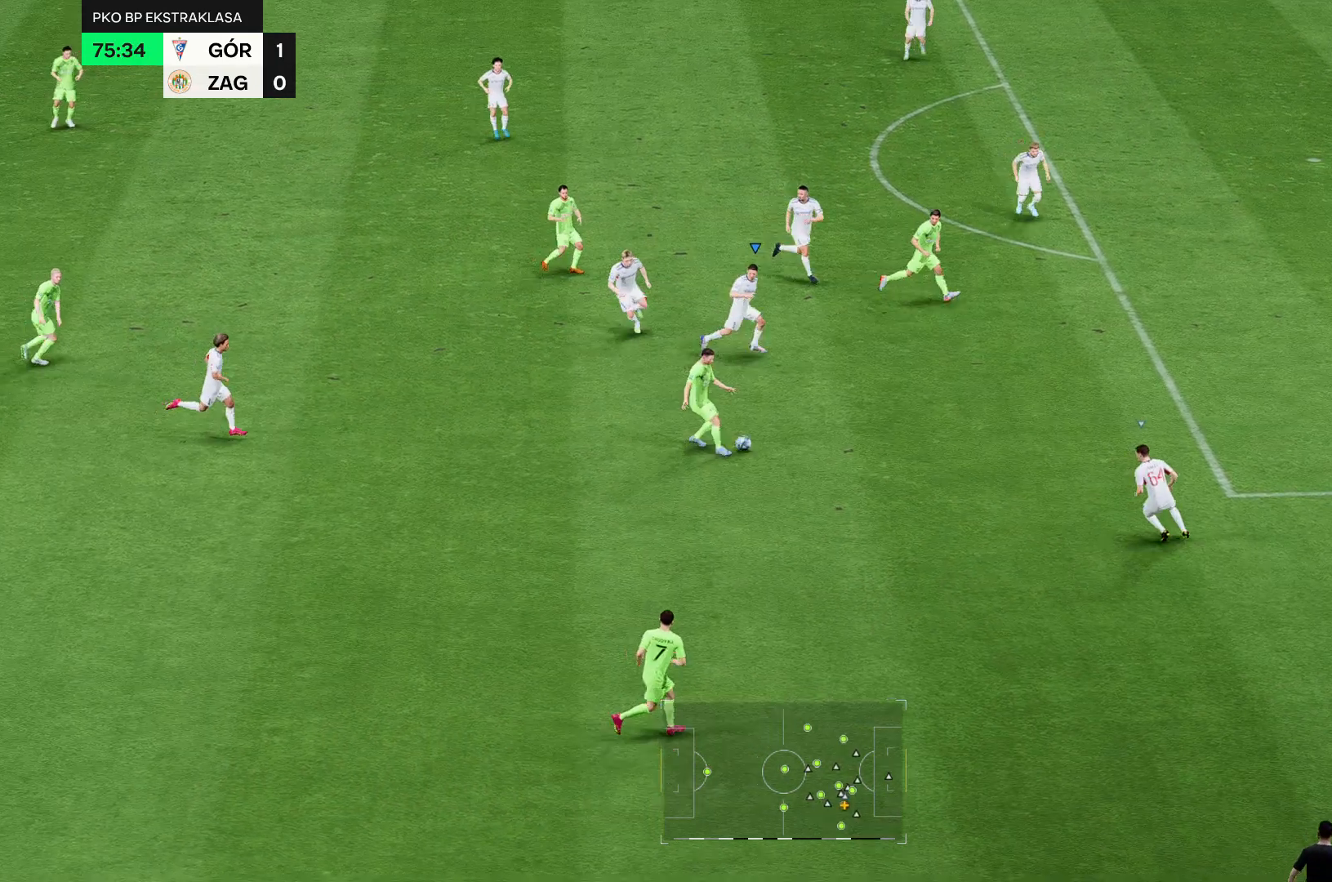
{"dt_ms": 500, "buttons": ["R2"], "left_stick": "left", "right_stick": "center", "events": [[250, "left_stick", "left"]]}
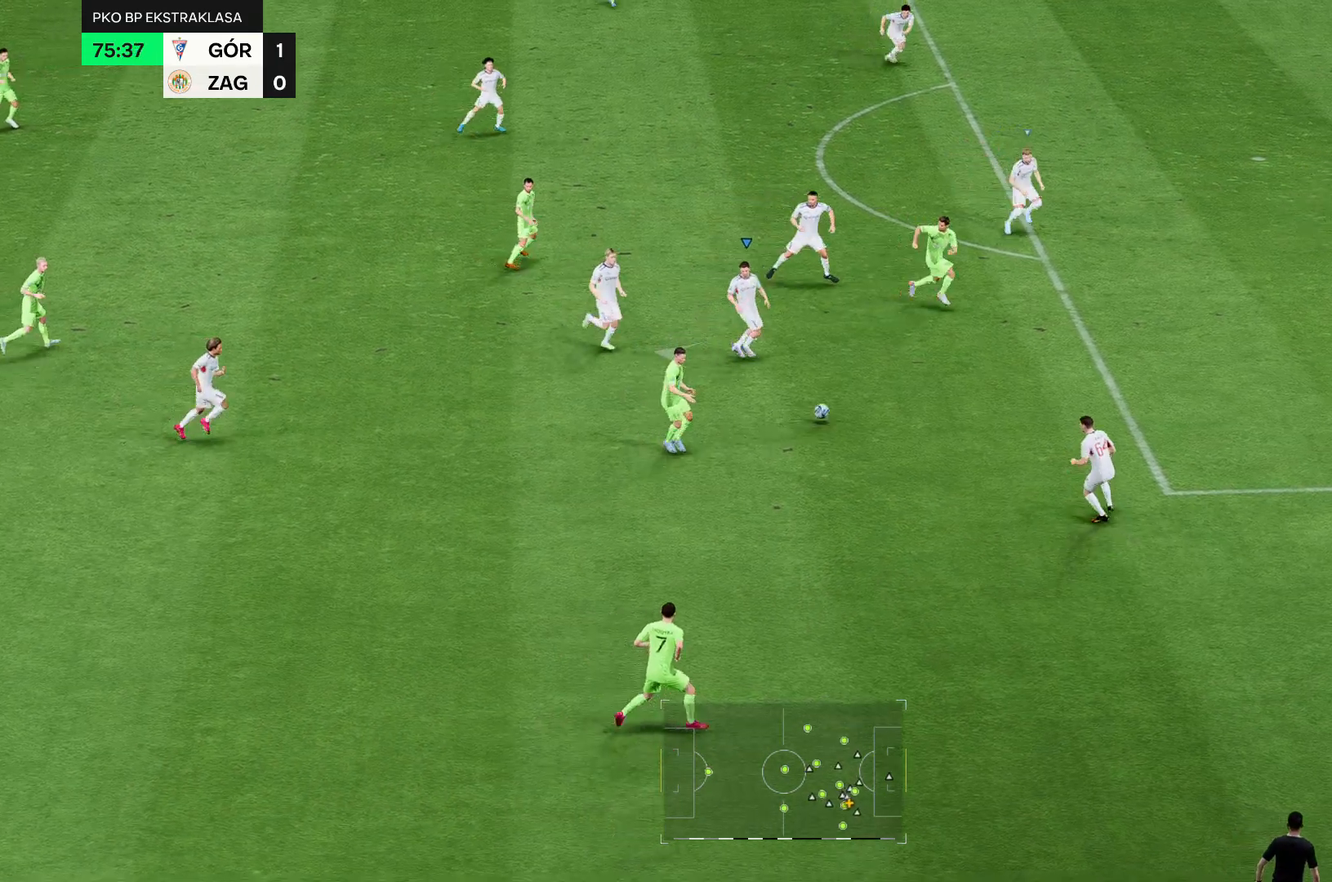
{"dt_ms": 500, "buttons": ["R2"], "left_stick": "left", "right_stick": "center", "events": []}
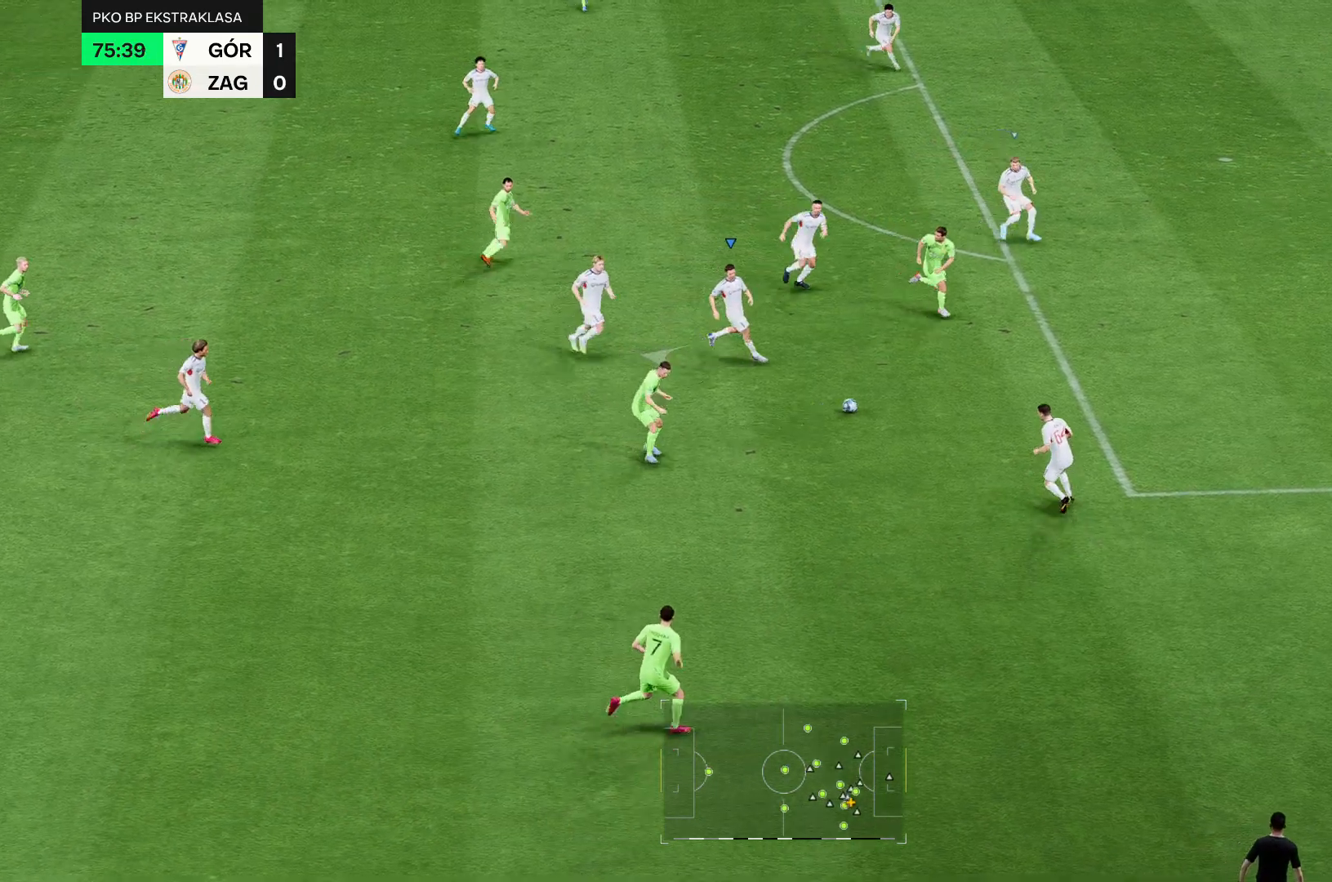
{"dt_ms": 500, "buttons": ["R2"], "left_stick": "up-left", "right_stick": "center", "events": [[71, "R2", "up"], [107, "left_stick", "up-left"], [464, "R2", "down"]]}
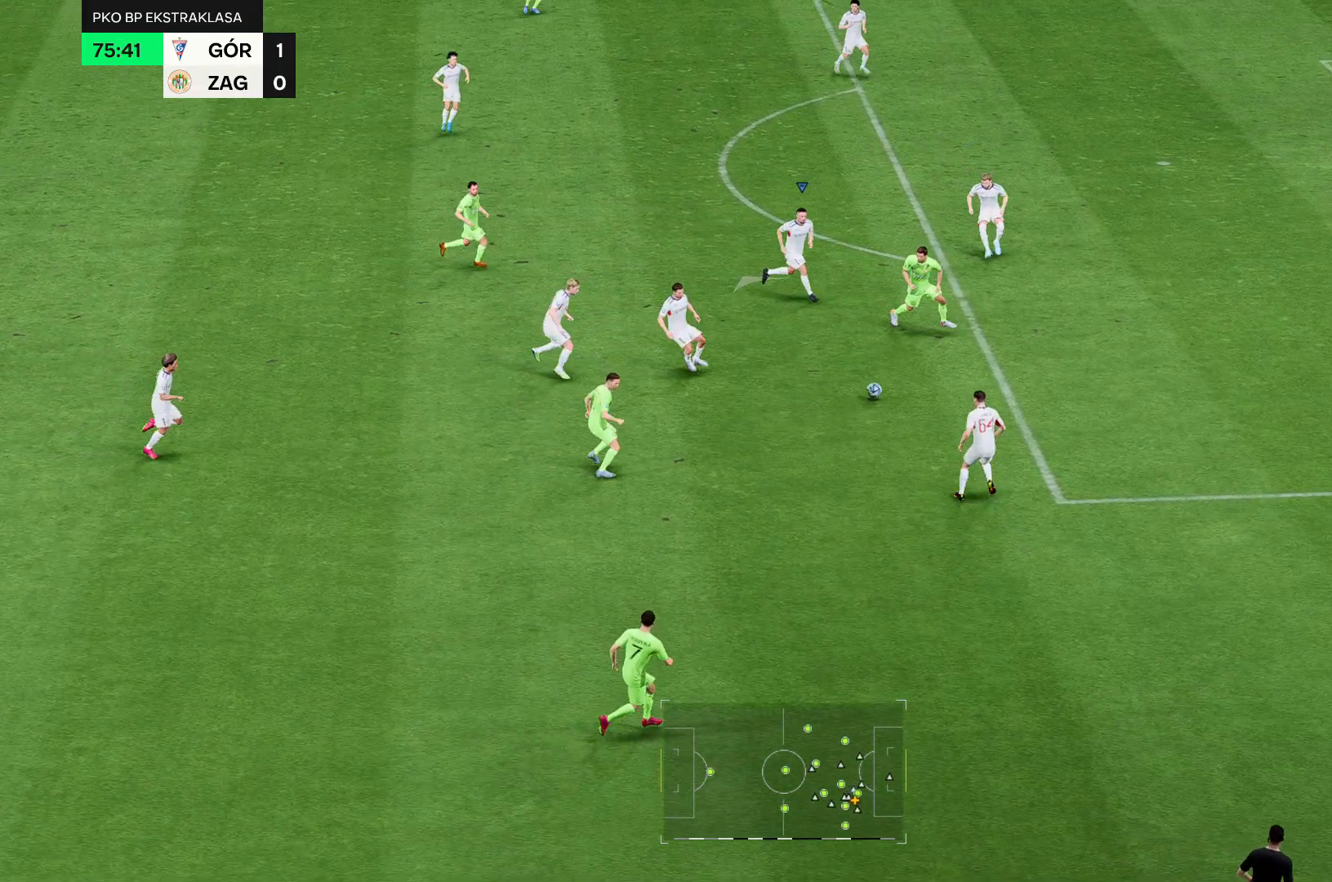
{"dt_ms": 1000, "buttons": ["R2"], "left_stick": "center", "right_stick": "center"}
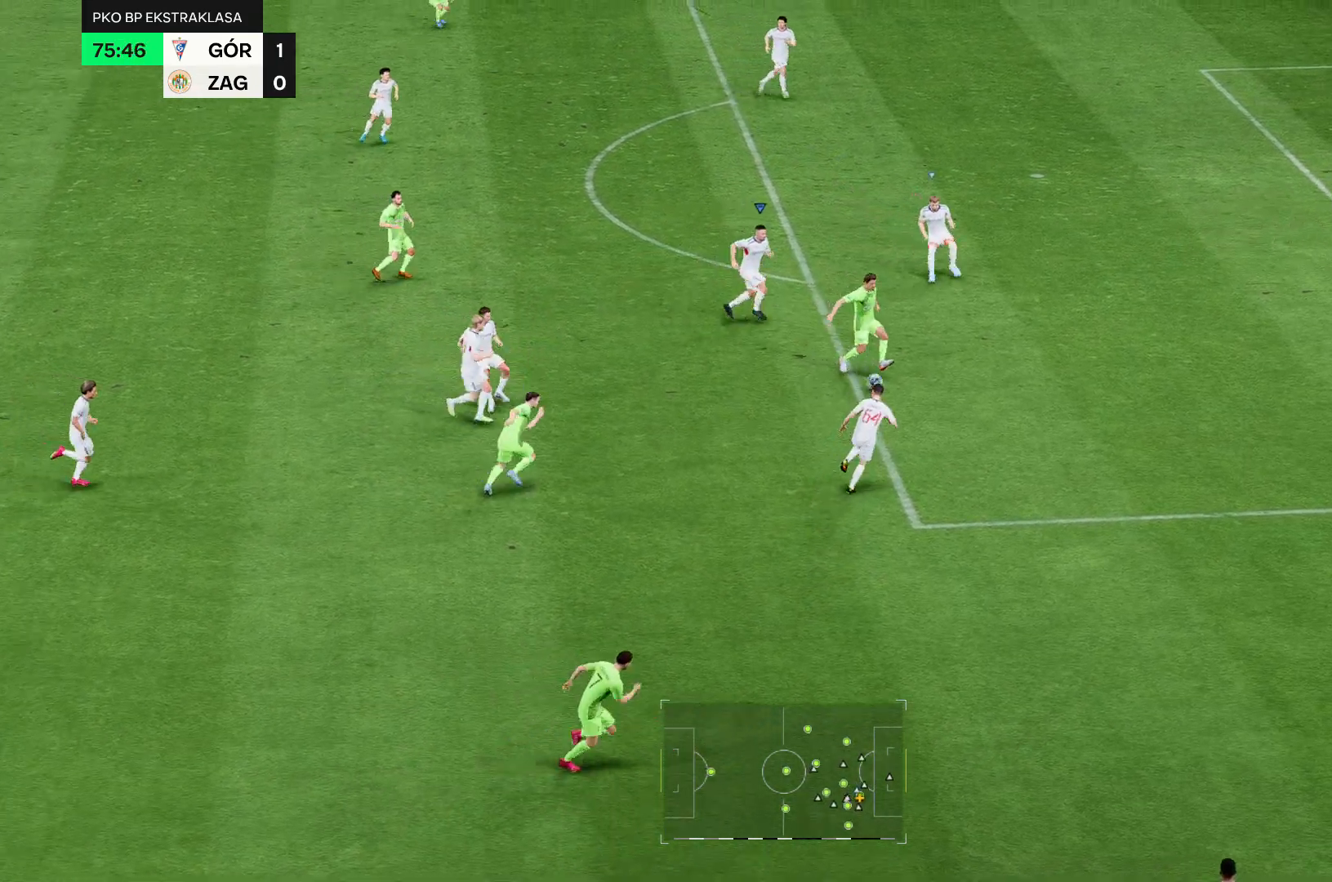
{"dt_ms": 500, "buttons": [], "left_stick": "center", "right_stick": "center", "events": [[500, "R2", "up"]]}
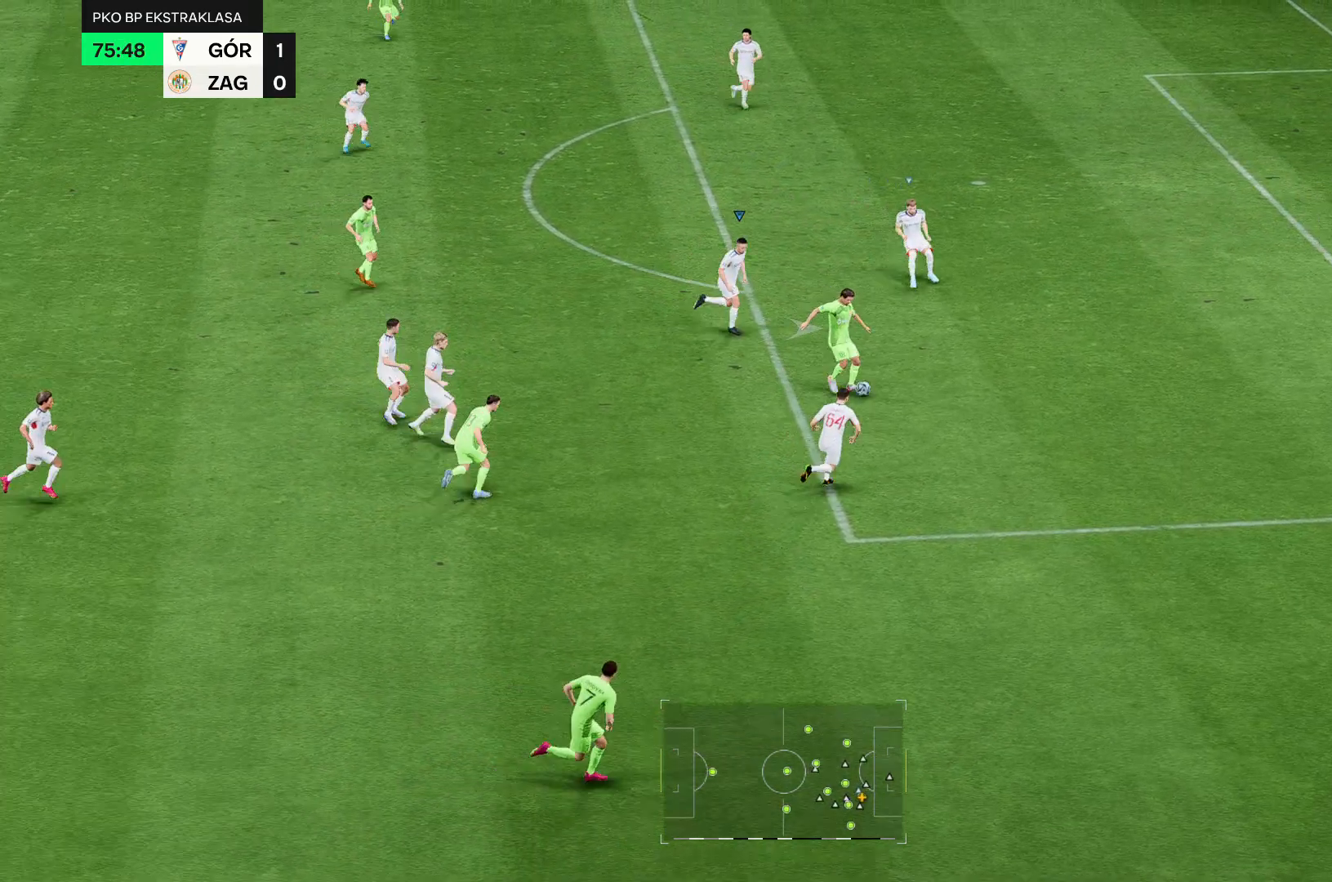
{"dt_ms": 500, "buttons": ["R2"], "left_stick": "center", "right_stick": "center", "events": [[214, "R2", "down"]]}
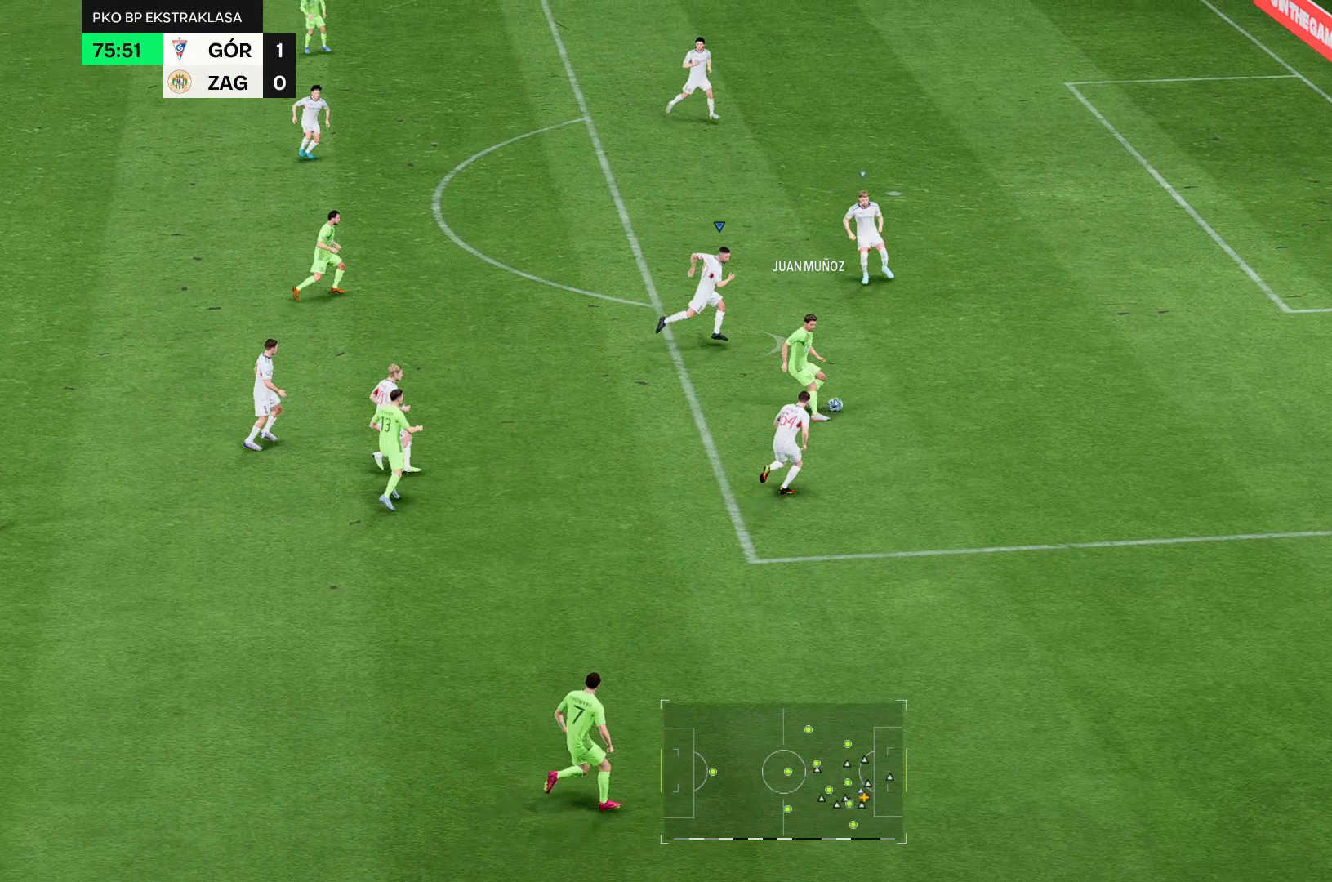
{"dt_ms": 500, "buttons": [], "left_stick": "center", "right_stick": "center", "events": [[393, "R2", "up"]]}
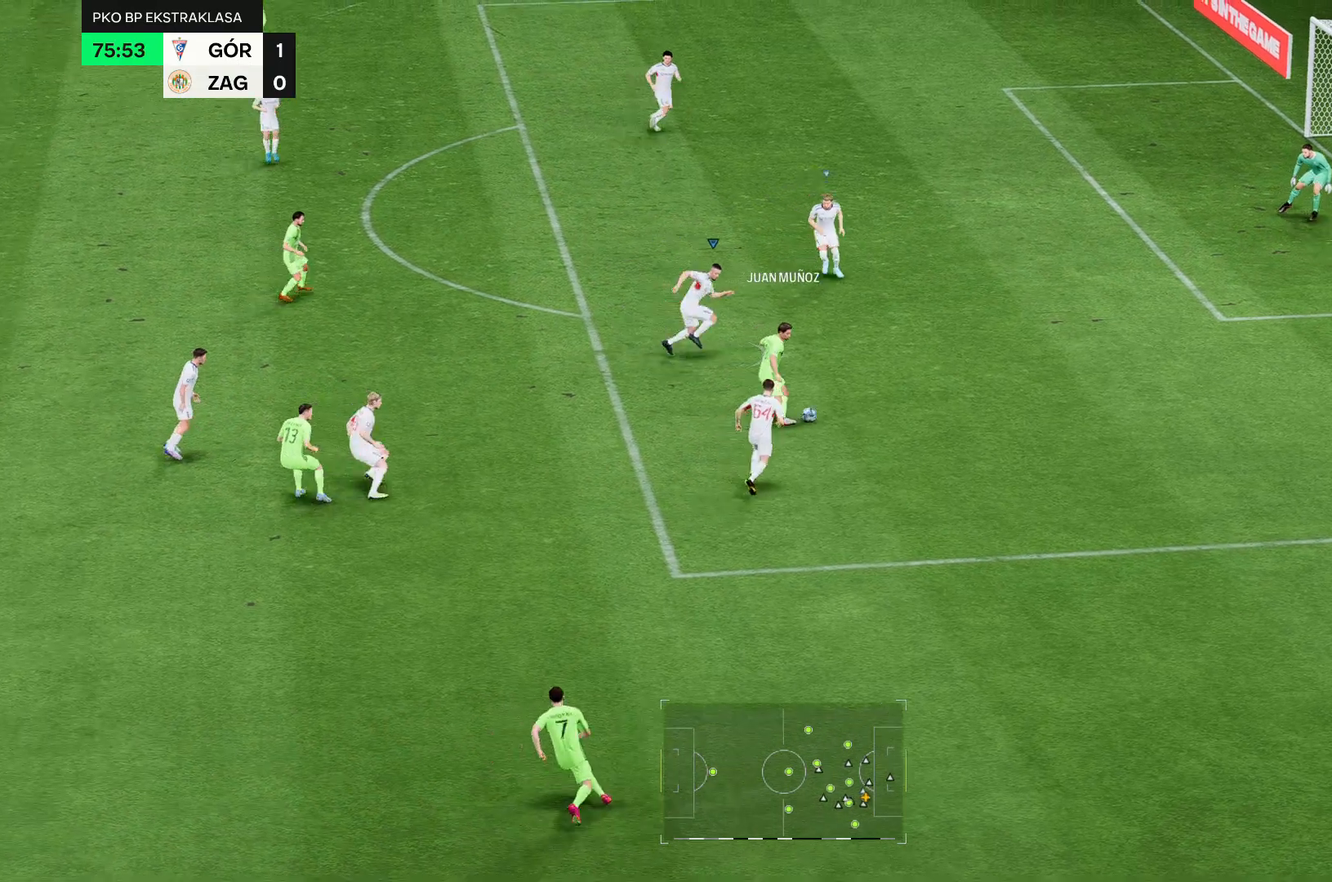
{"dt_ms": 500, "buttons": [], "left_stick": "center", "right_stick": "center", "events": [[143, "R2", "down"], [393, "R2", "up"]]}
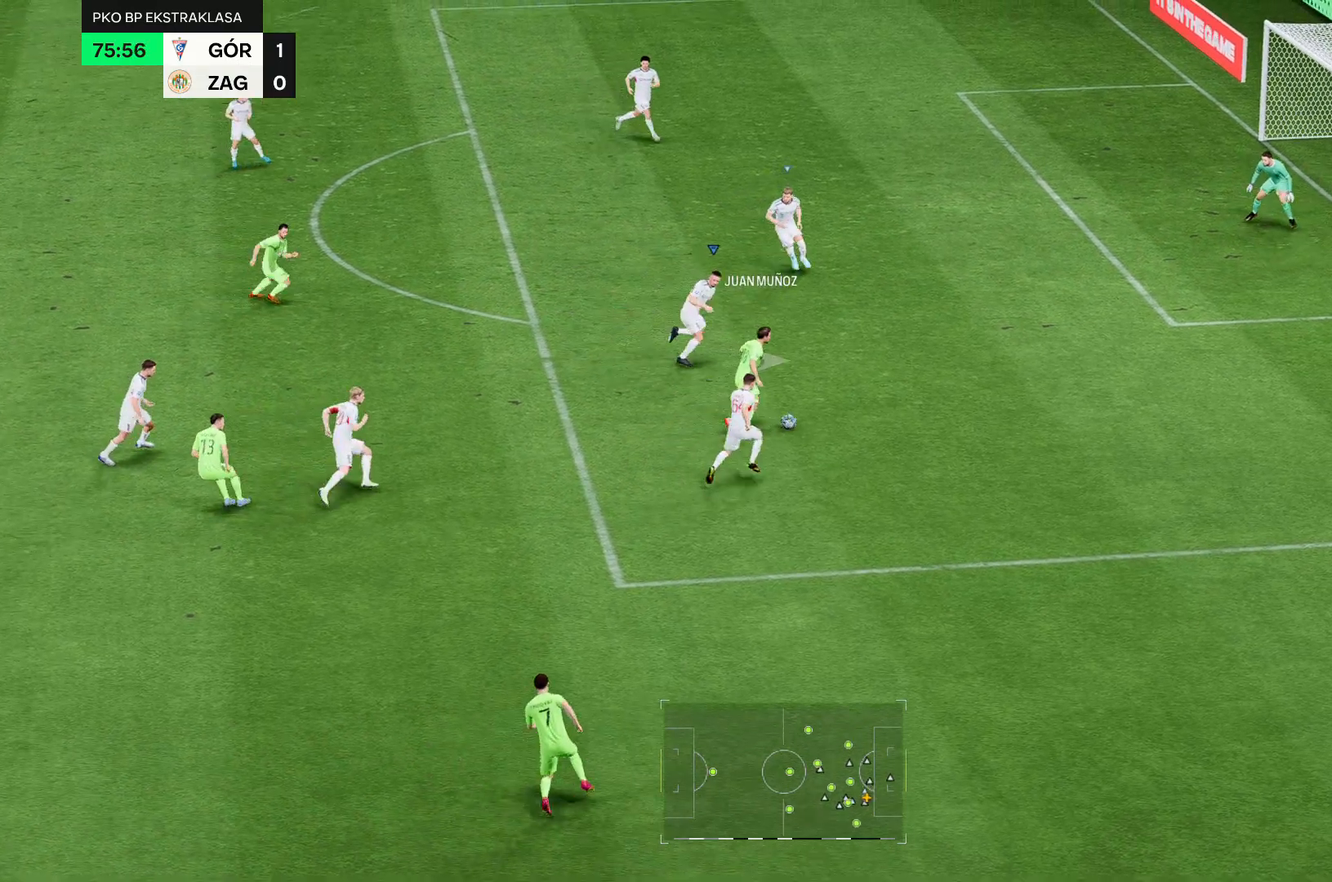
{"dt_ms": 500, "buttons": ["R2"], "left_stick": "center", "right_stick": "center", "events": [[36, "R2", "down"]]}
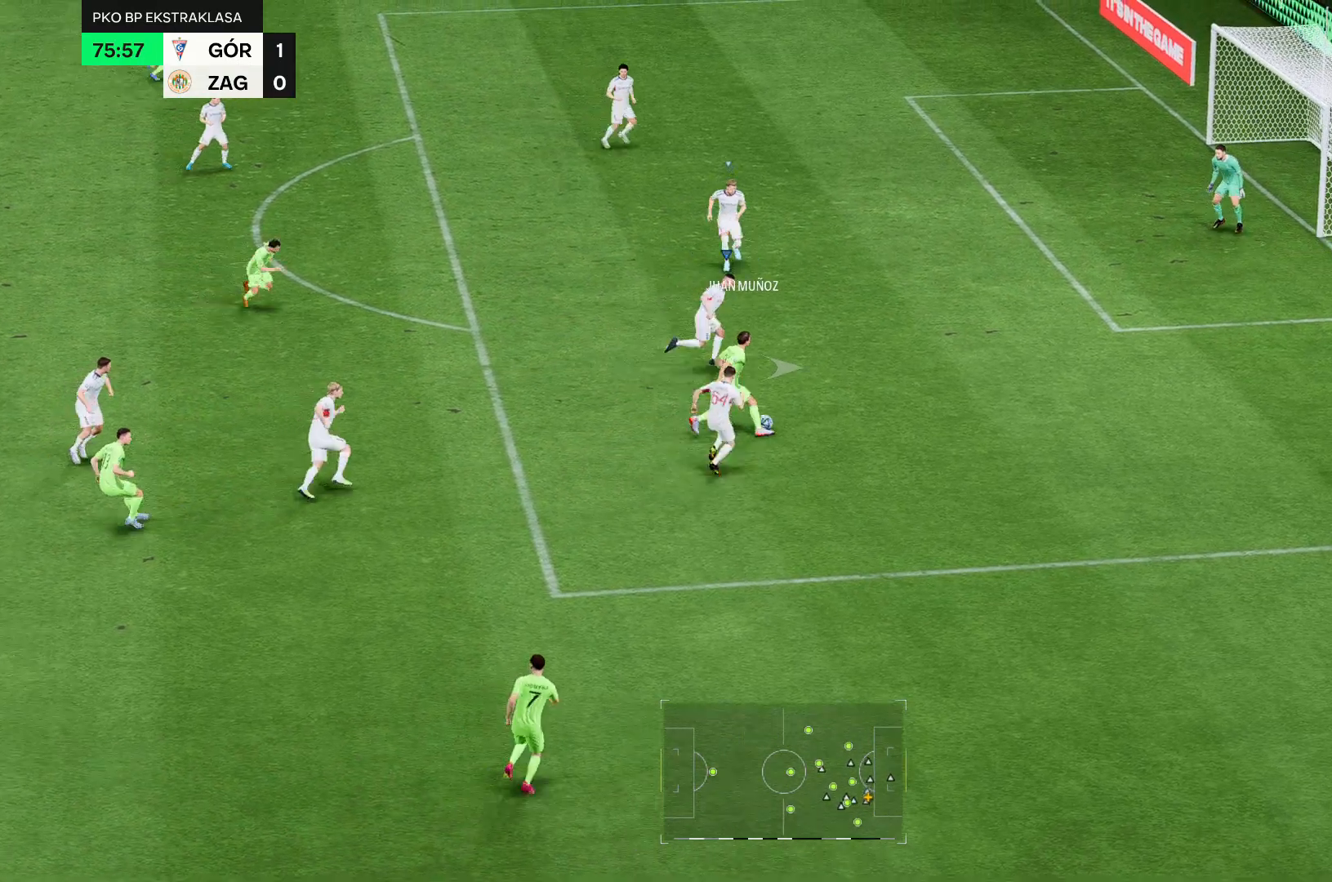
{"dt_ms": 1000, "buttons": ["R2"], "left_stick": "down", "right_stick": "center"}
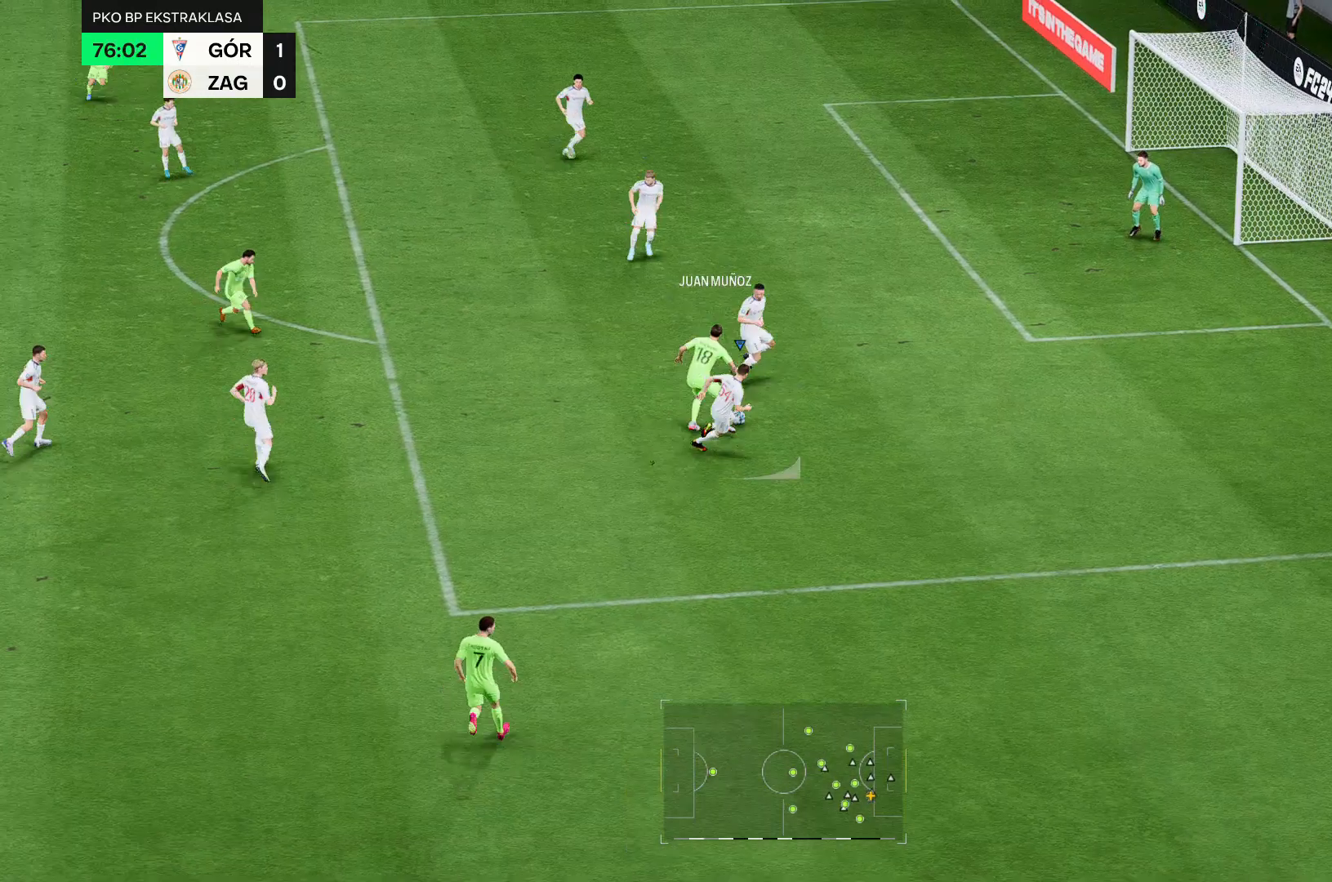
{"dt_ms": 500, "buttons": ["R2"], "left_stick": "down", "right_stick": "center", "events": []}
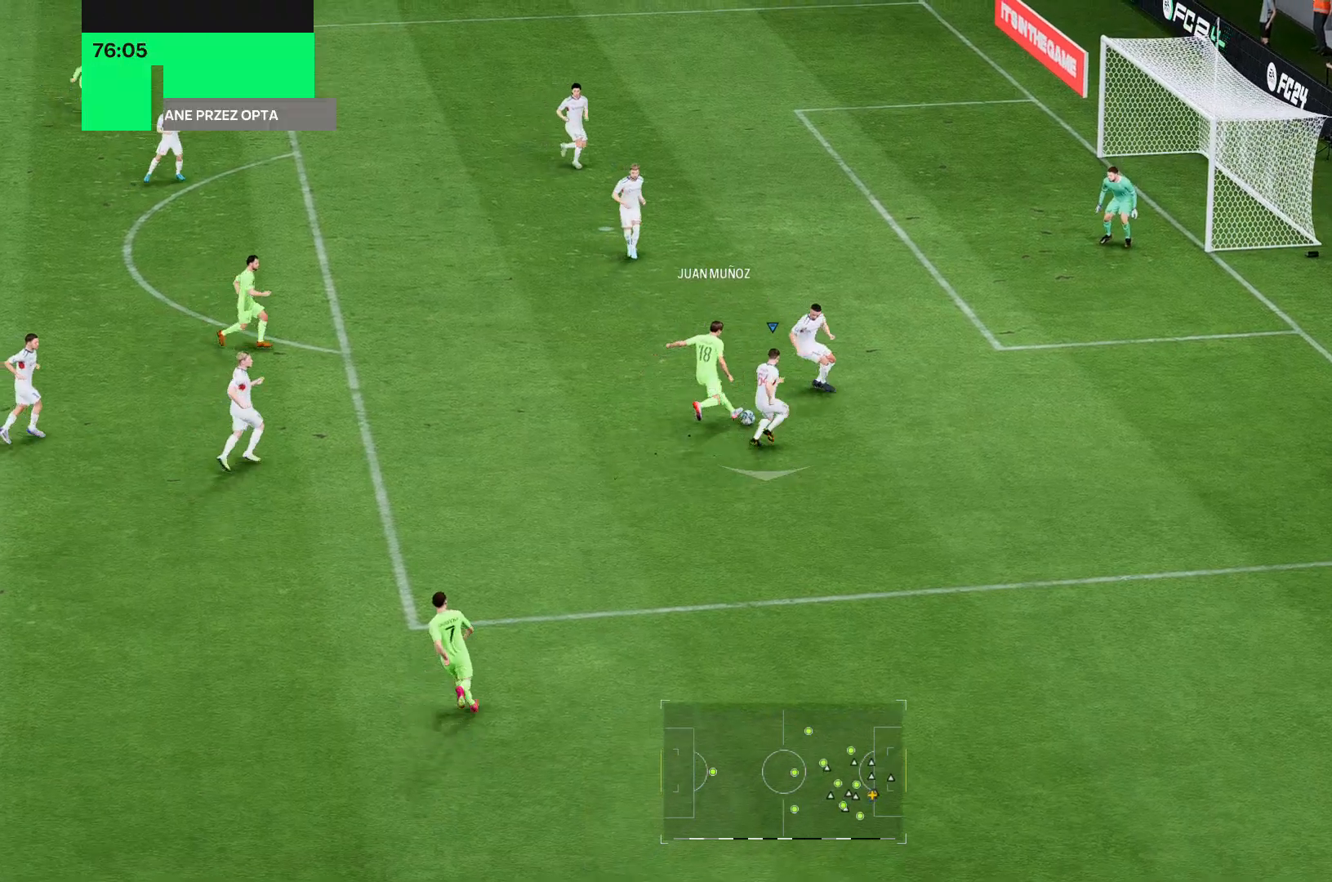
{"dt_ms": 500, "buttons": ["R2"], "left_stick": "down", "right_stick": "center"}
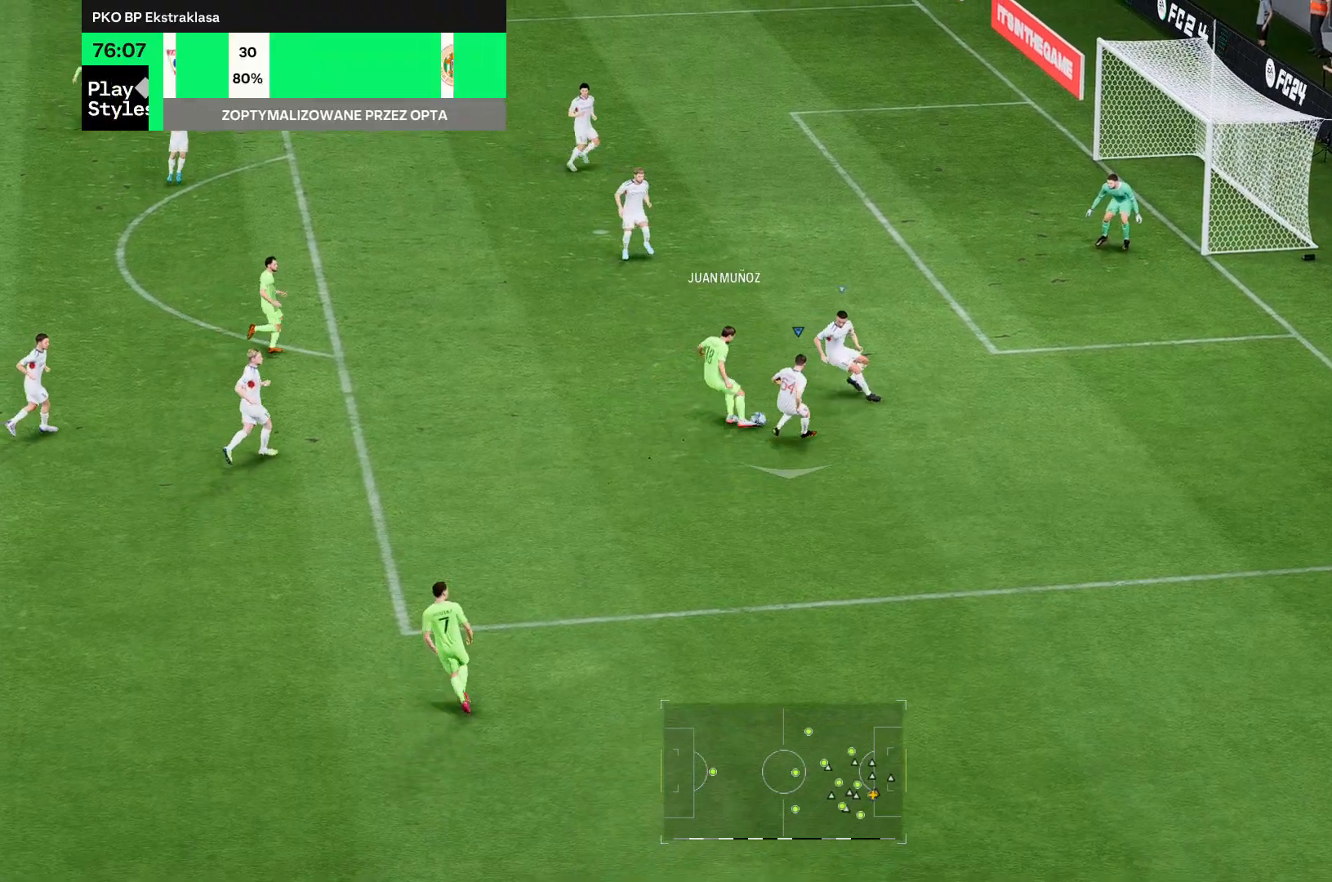
{"dt_ms": 500, "buttons": ["A", "R2"], "left_stick": "left", "right_stick": "center", "events": [[36, "A", "down"], [107, "left_stick", "center"], [357, "left_stick", "left"]]}
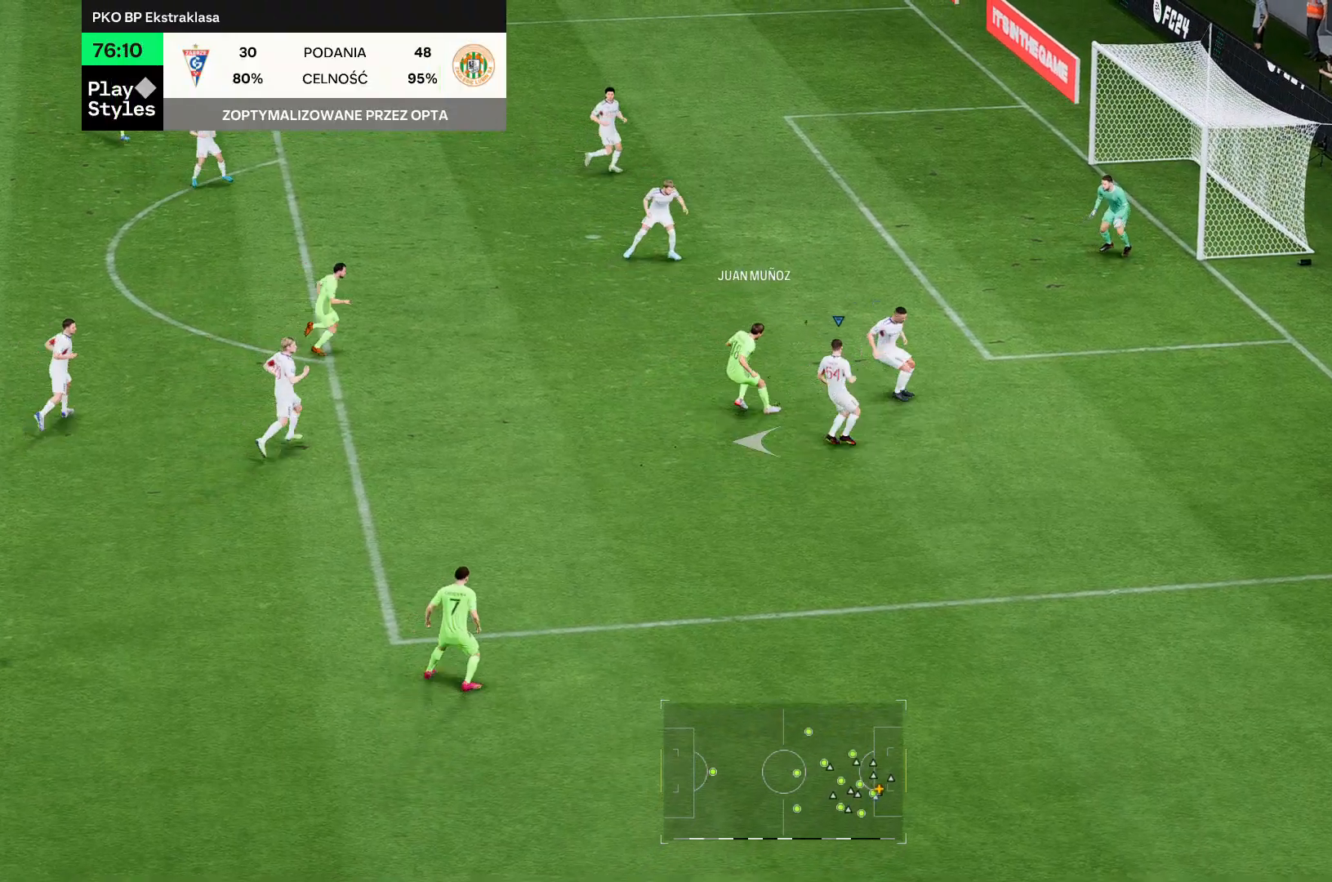
{"dt_ms": 500, "buttons": ["A", "R2"], "left_stick": "left", "right_stick": "center", "events": [[107, "A", "up"], [357, "A", "down"]]}